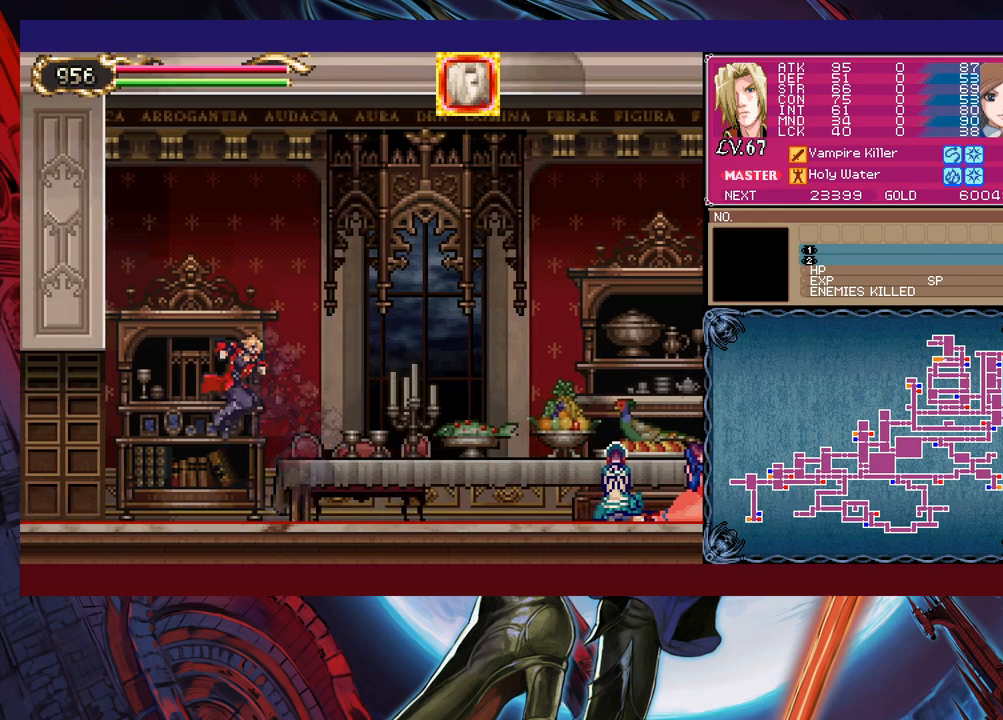
Gameplay with a controller (Xbox layout); each line is a JSON object with the inputs held at the frame after it. "events" lists button and stick changes between this image and that frame as [ms after this image, input, new state], when the widget could be followed in between. Not read: L2 R2 right_stick.
{"buttons": [], "left_stick": "down-left", "events": [[117, "left_stick", "down-left"], [133, "B", "down"], [183, "B", "up"], [233, "B", "down"], [317, "B", "up"]]}
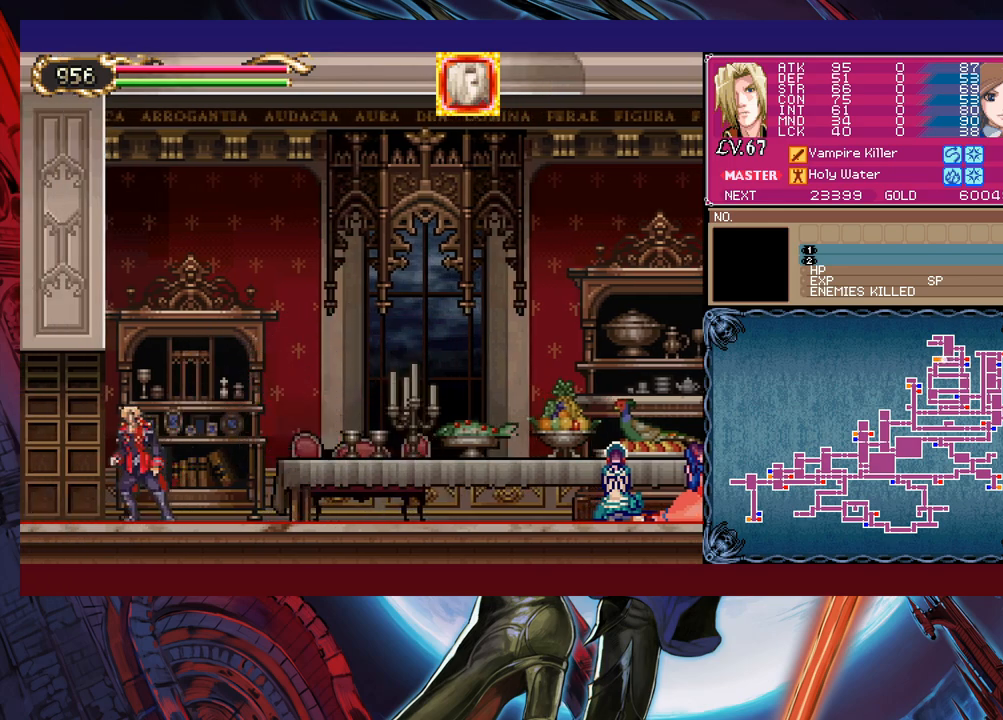
{"buttons": [], "left_stick": "down-left", "events": [[83, "Y", "down"], [83, "left_stick", "up-right"], [133, "B", "down"], [133, "Y", "up"], [183, "left_stick", "down-left"], [217, "B", "up"], [283, "B", "down"], [333, "B", "up"]]}
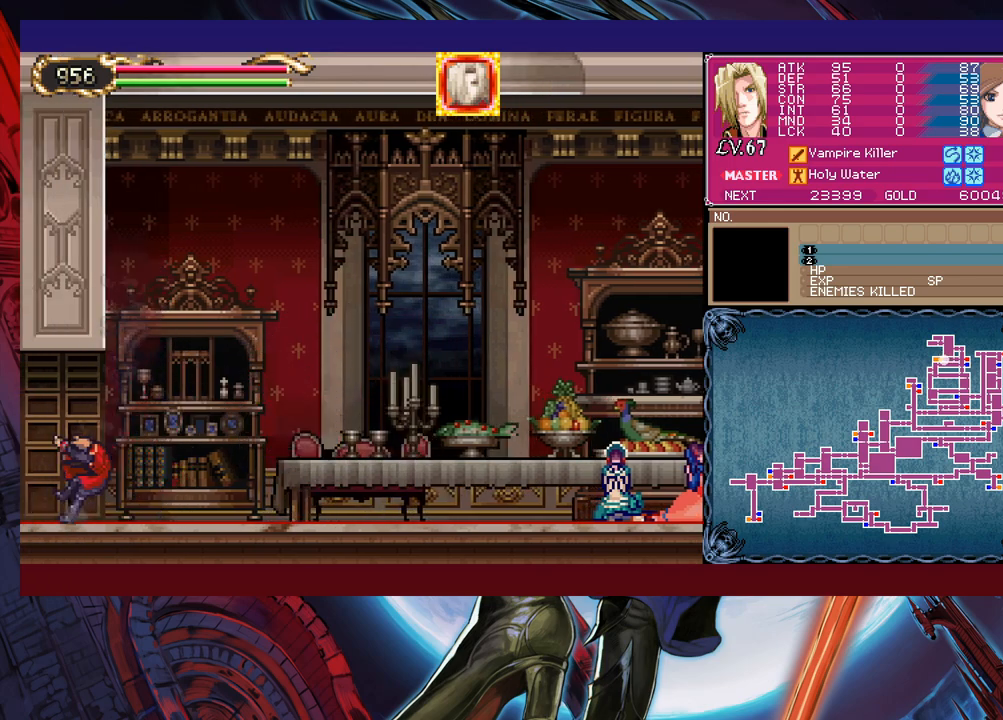
{"buttons": [], "left_stick": "center", "events": [[283, "left_stick", "left"], [417, "left_stick", "center"]]}
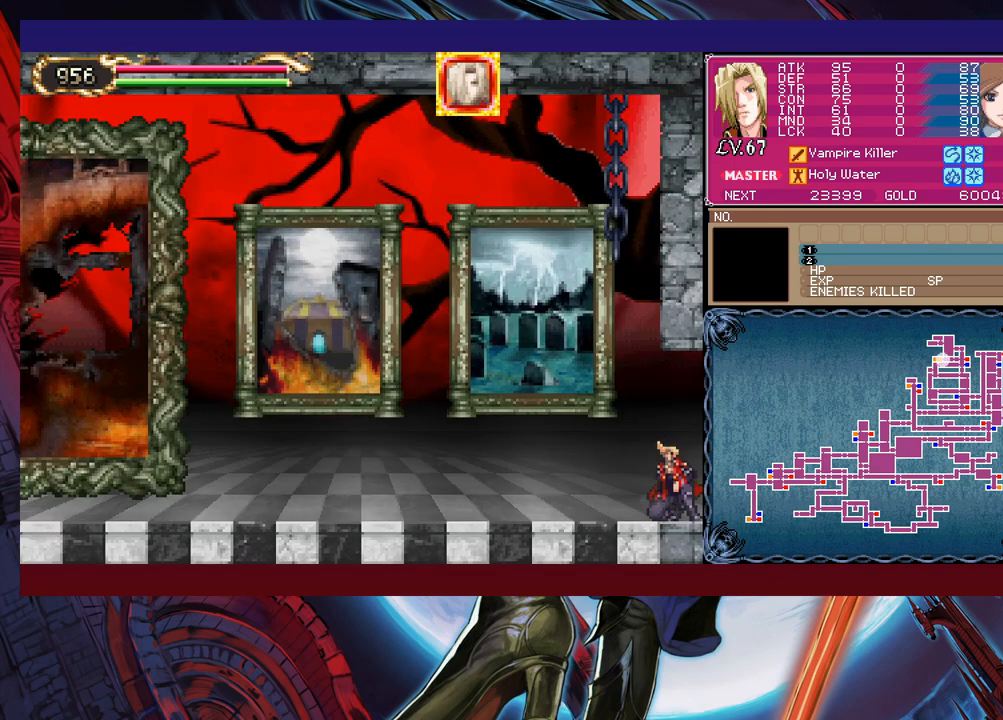
{"buttons": [], "left_stick": "down-left", "events": [[33, "left_stick", "left"], [183, "left_stick", "center"], [233, "left_stick", "right"], [317, "Y", "down"], [333, "B", "down"], [367, "Y", "up"], [367, "left_stick", "down-left"], [433, "B", "up"]]}
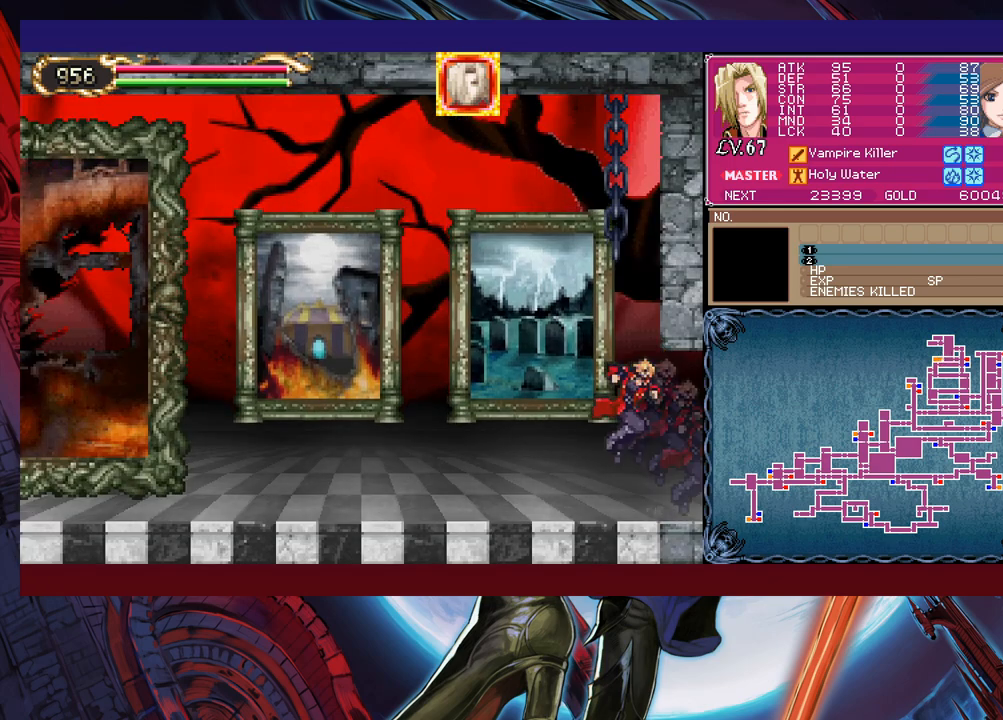
{"buttons": [], "left_stick": "left", "events": [[33, "B", "down"], [233, "B", "up"], [433, "left_stick", "left"]]}
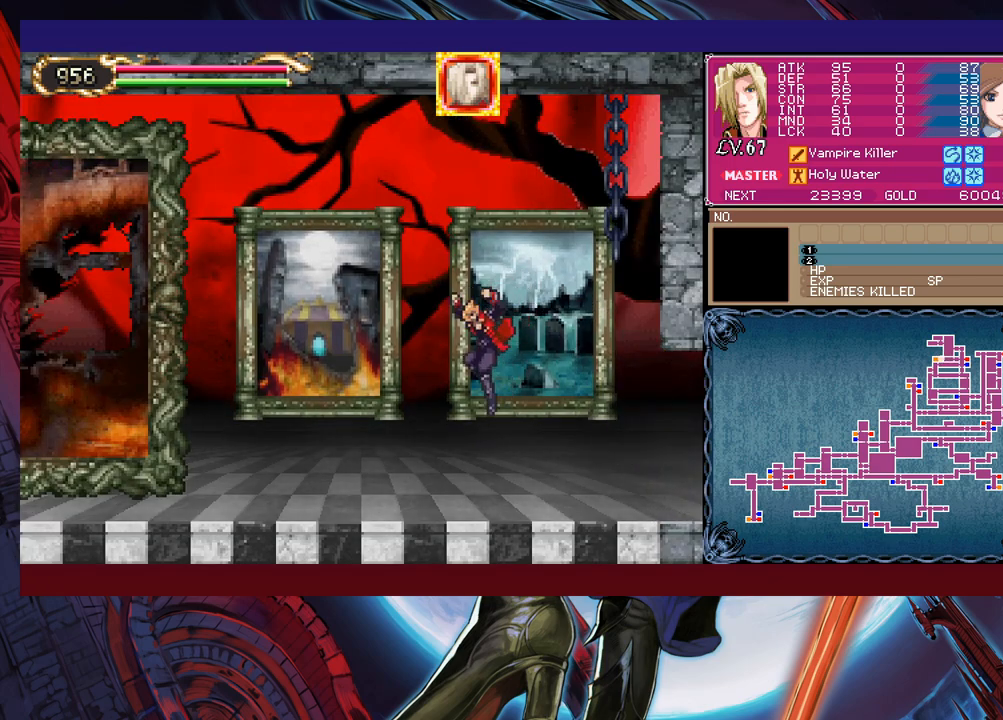
{"buttons": [], "left_stick": "up-left", "events": [[183, "left_stick", "up-left"], [267, "B", "down"], [267, "Y", "down"], [367, "B", "up"], [367, "Y", "up"]]}
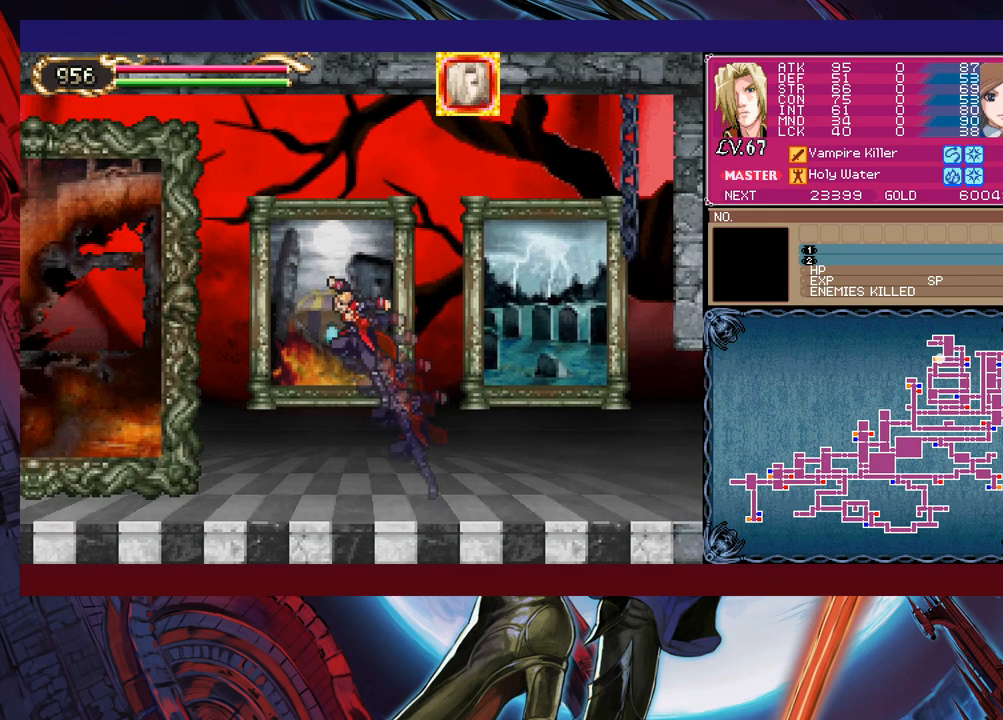
{"buttons": [], "left_stick": "up-left", "events": [[233, "B", "down"], [233, "Y", "down"], [283, "B", "up"], [283, "Y", "up"]]}
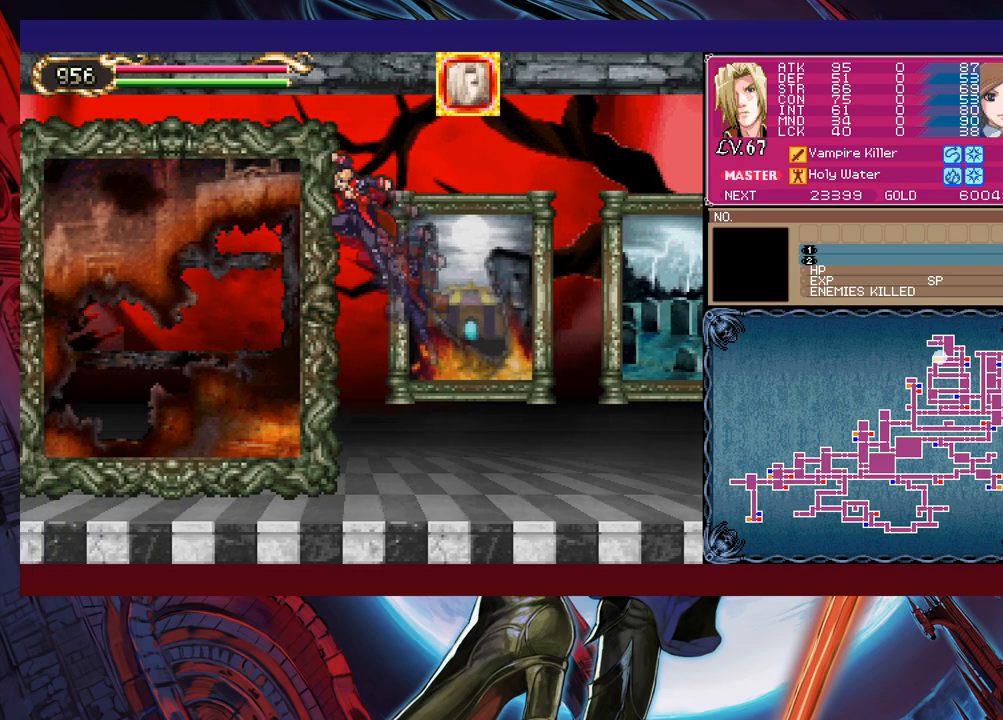
{"buttons": [], "left_stick": "up-left", "events": [[283, "B", "down"], [283, "Y", "down"], [383, "Y", "up"], [417, "B", "up"]]}
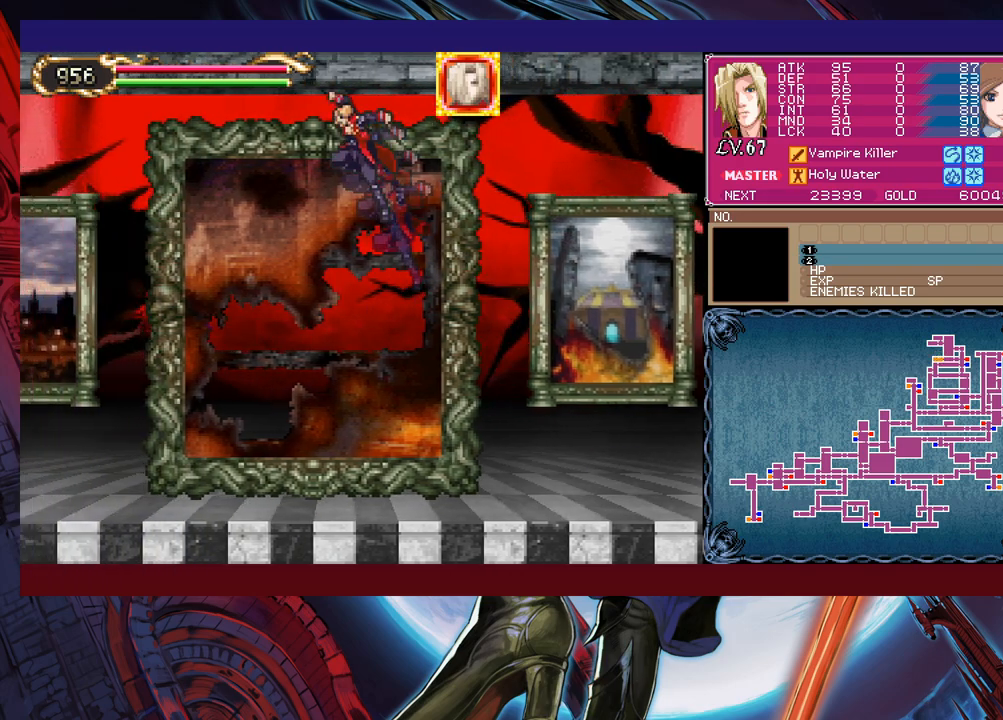
{"buttons": ["B"], "left_stick": "down-left", "events": [[333, "left_stick", "down-left"], [467, "B", "down"]]}
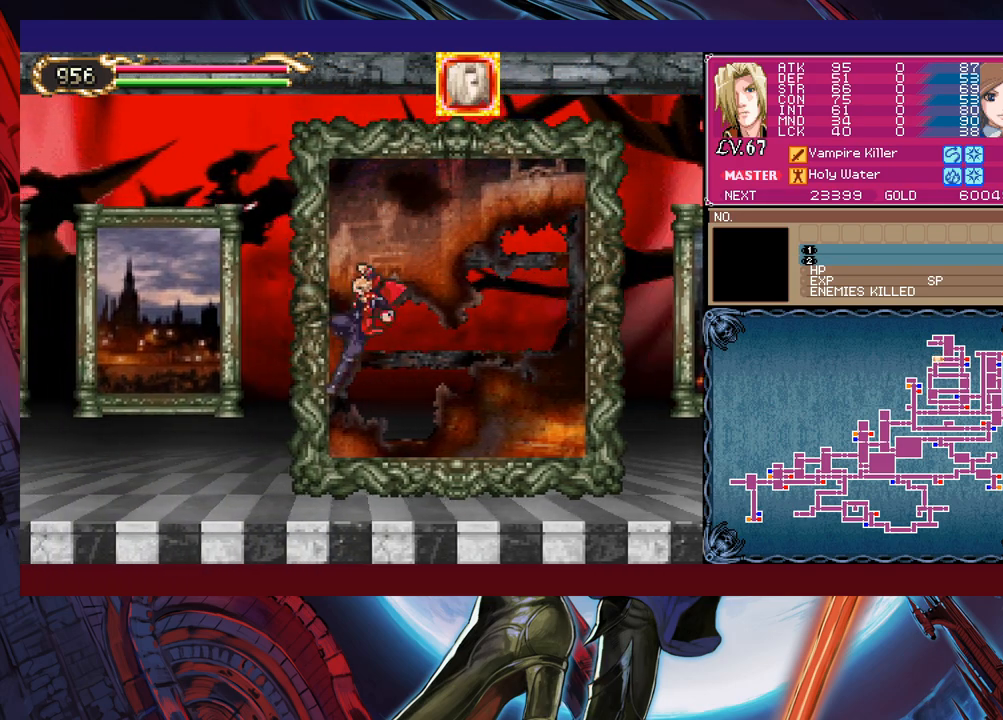
{"buttons": [], "left_stick": "center", "events": [[17, "B", "up"], [67, "B", "down"], [283, "B", "up"], [333, "left_stick", "up"], [433, "left_stick", "center"]]}
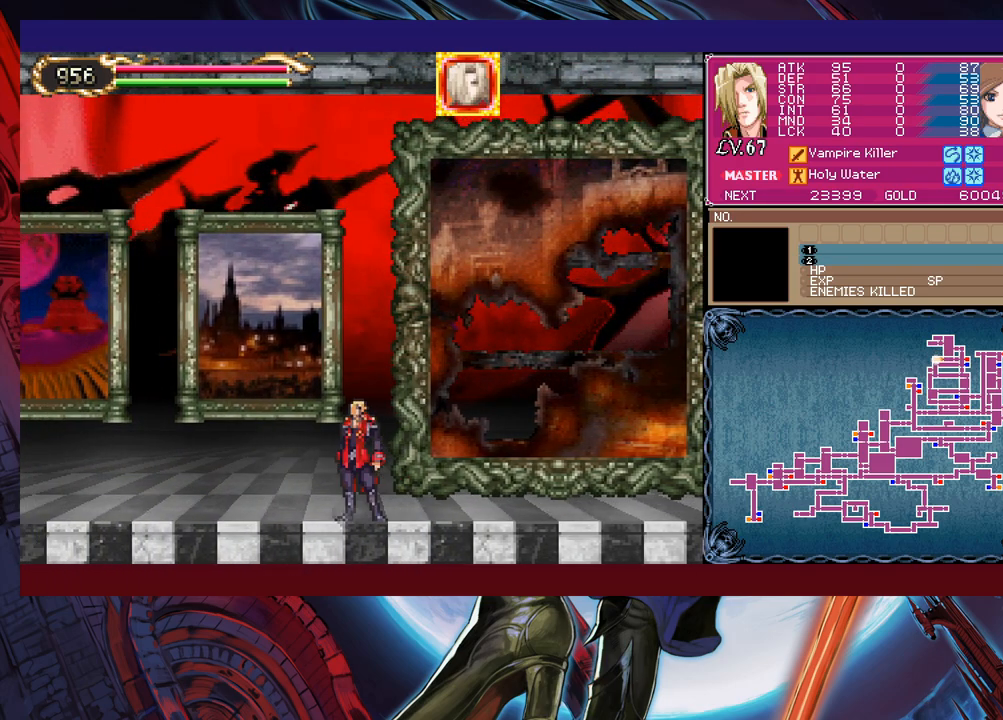
{"buttons": [], "left_stick": "center", "events": [[33, "left_stick", "down-left"], [133, "B", "down"], [283, "left_stick", "up-left"], [317, "B", "up"], [367, "left_stick", "center"]]}
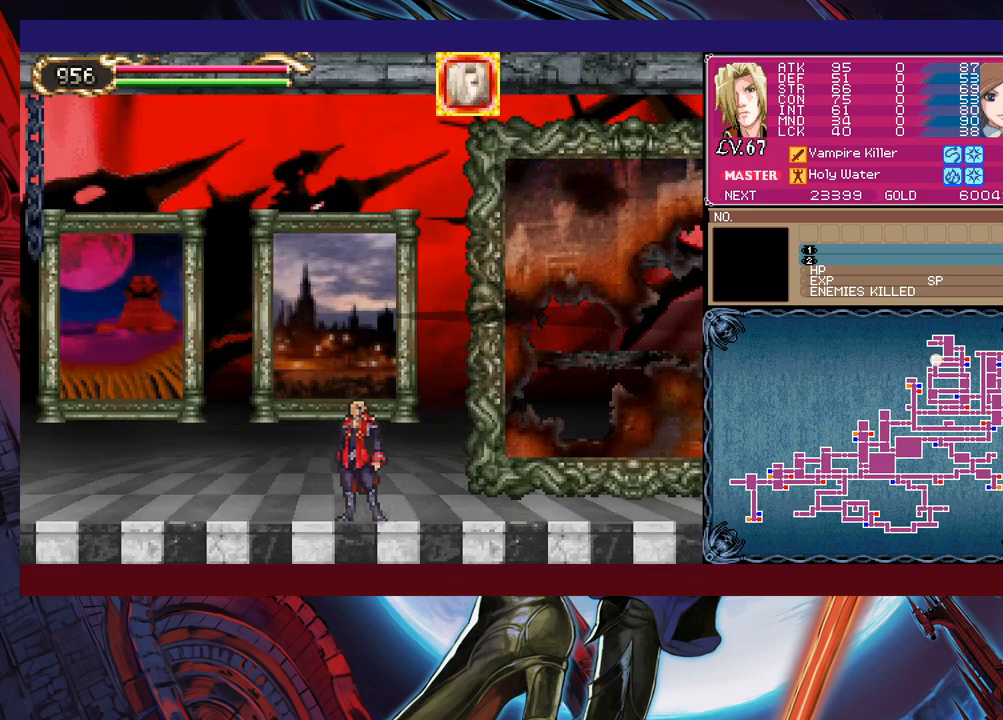
{"buttons": [], "left_stick": "center", "events": []}
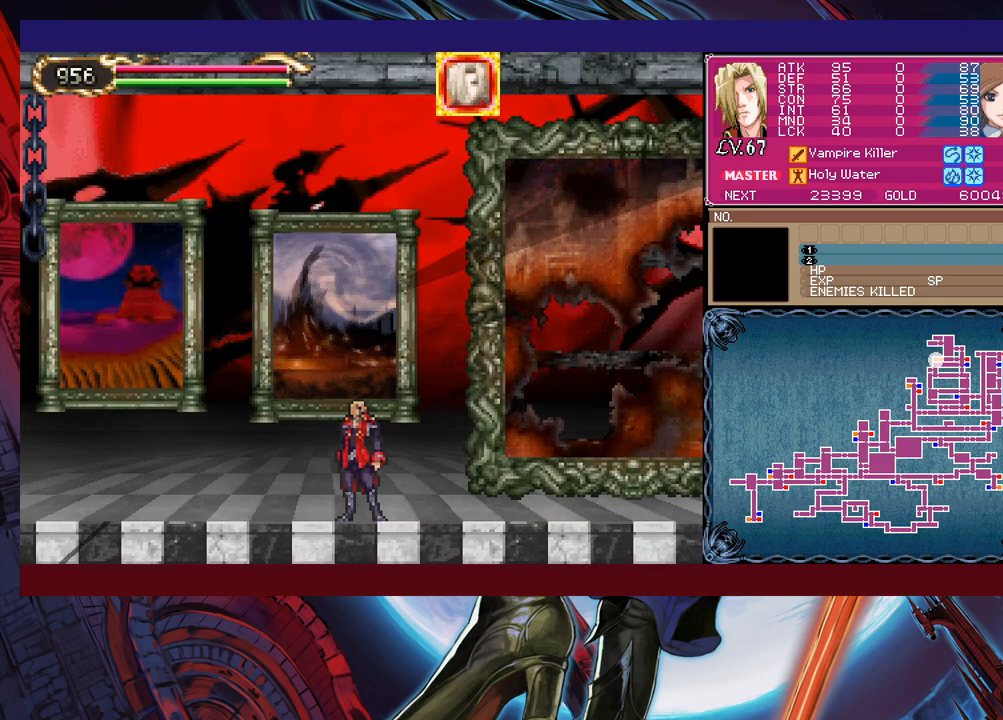
{"buttons": [], "left_stick": "center", "events": []}
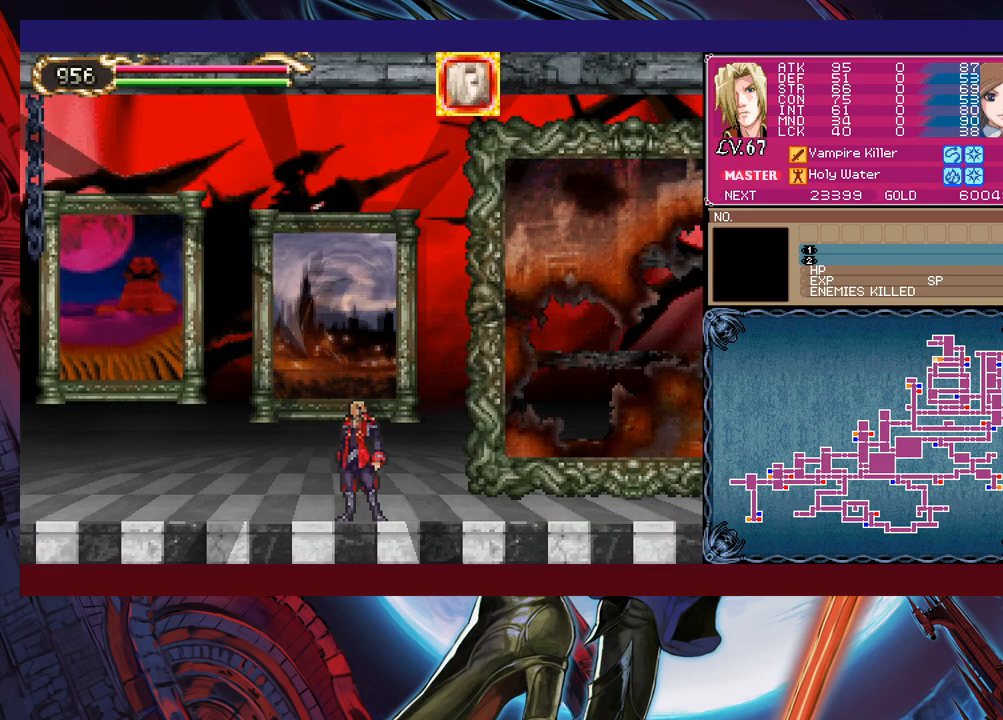
{"buttons": [], "left_stick": "center", "events": []}
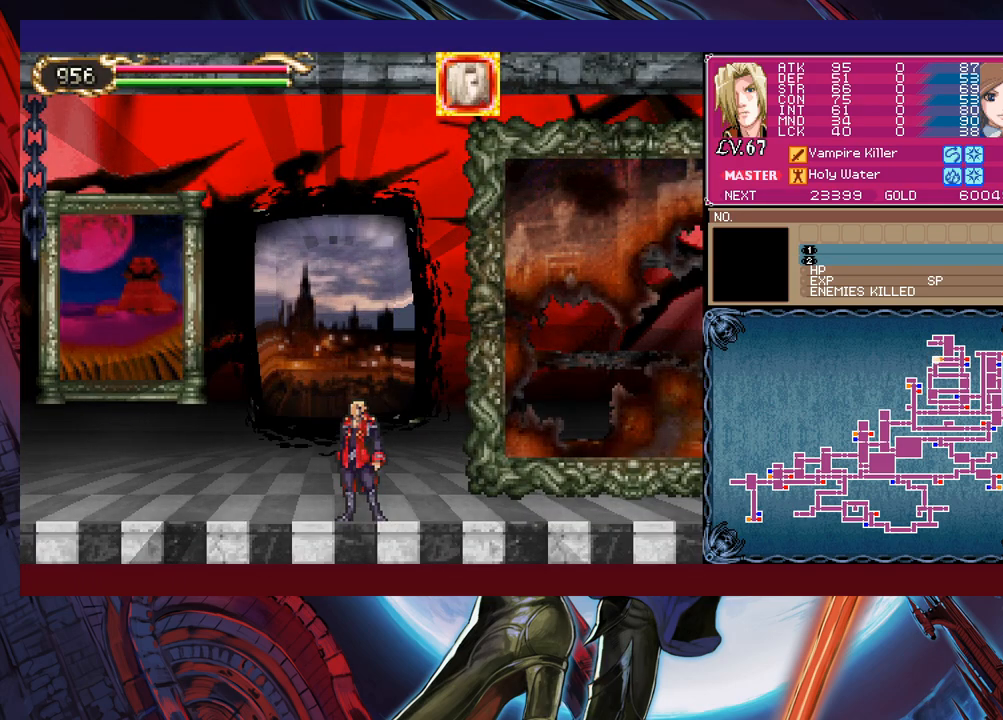
{"buttons": [], "left_stick": "center", "events": []}
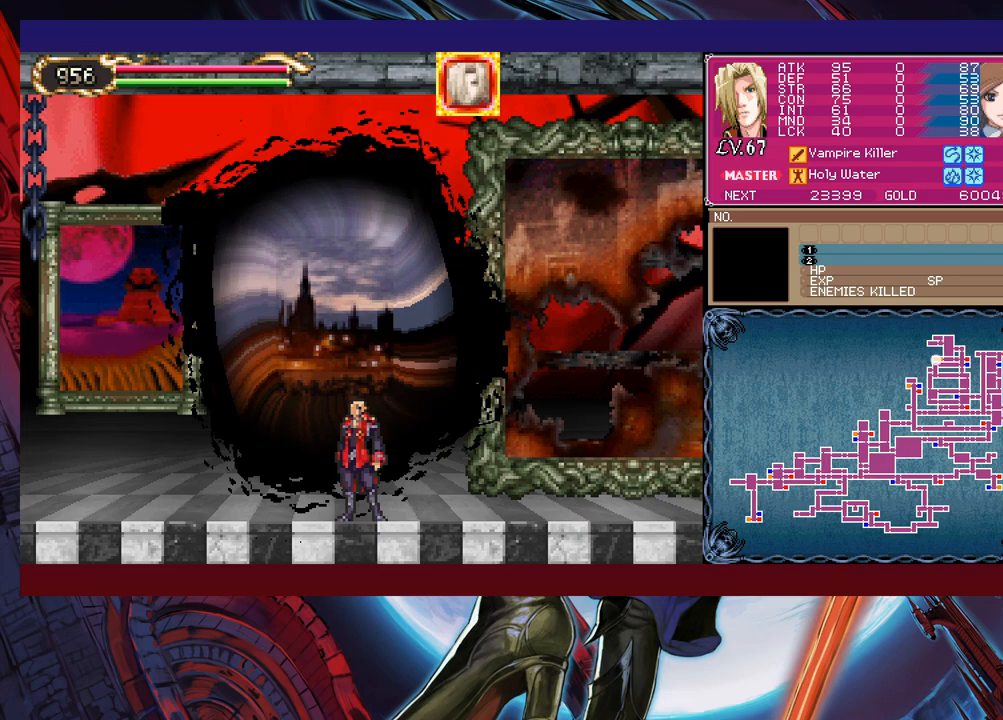
{"buttons": [], "left_stick": "center", "events": []}
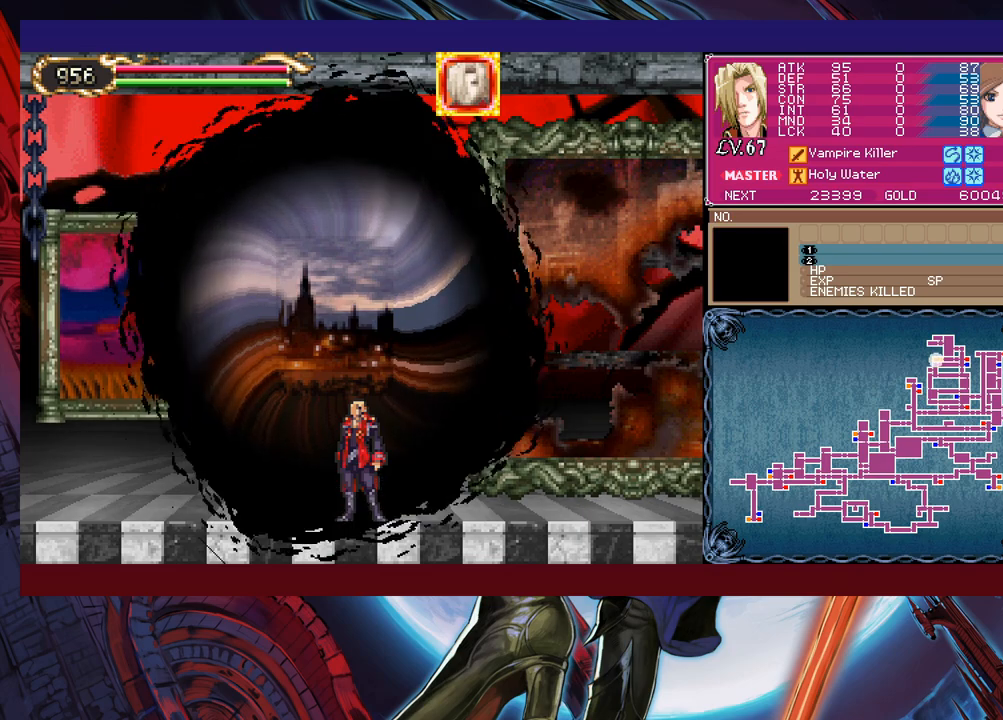
{"buttons": [], "left_stick": "center", "events": []}
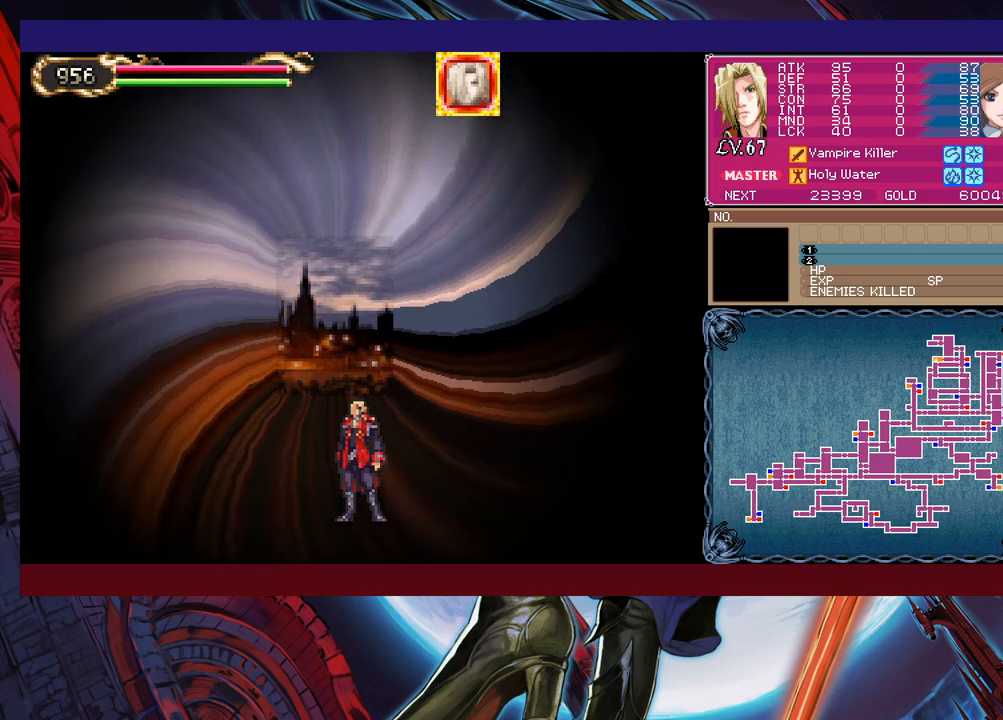
{"buttons": [], "left_stick": "center", "events": []}
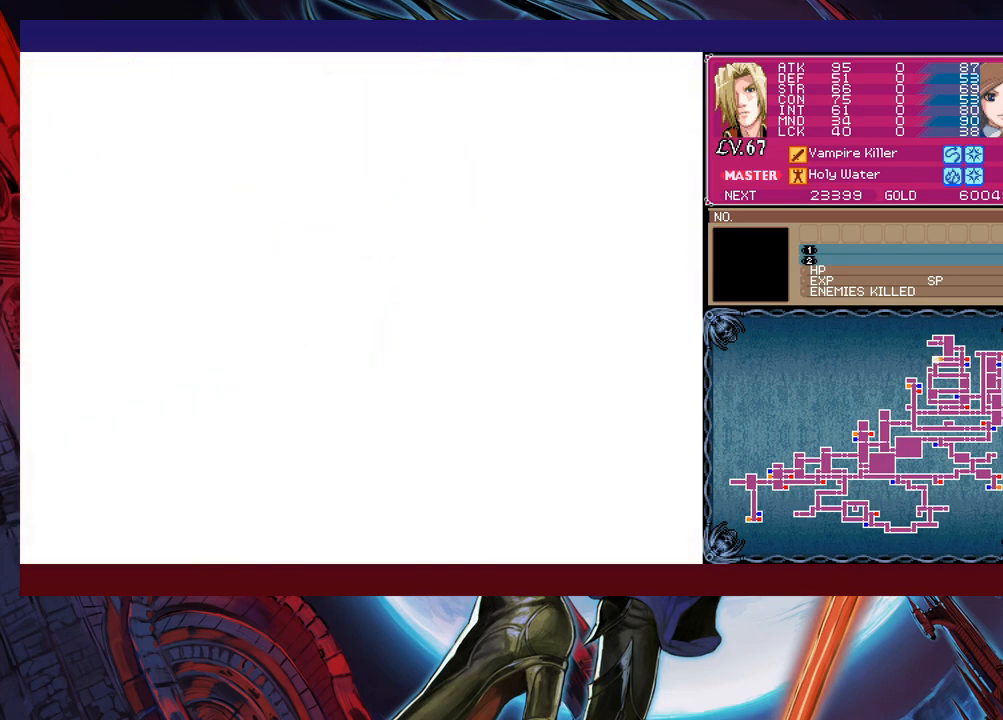
{"buttons": [], "left_stick": "center", "events": []}
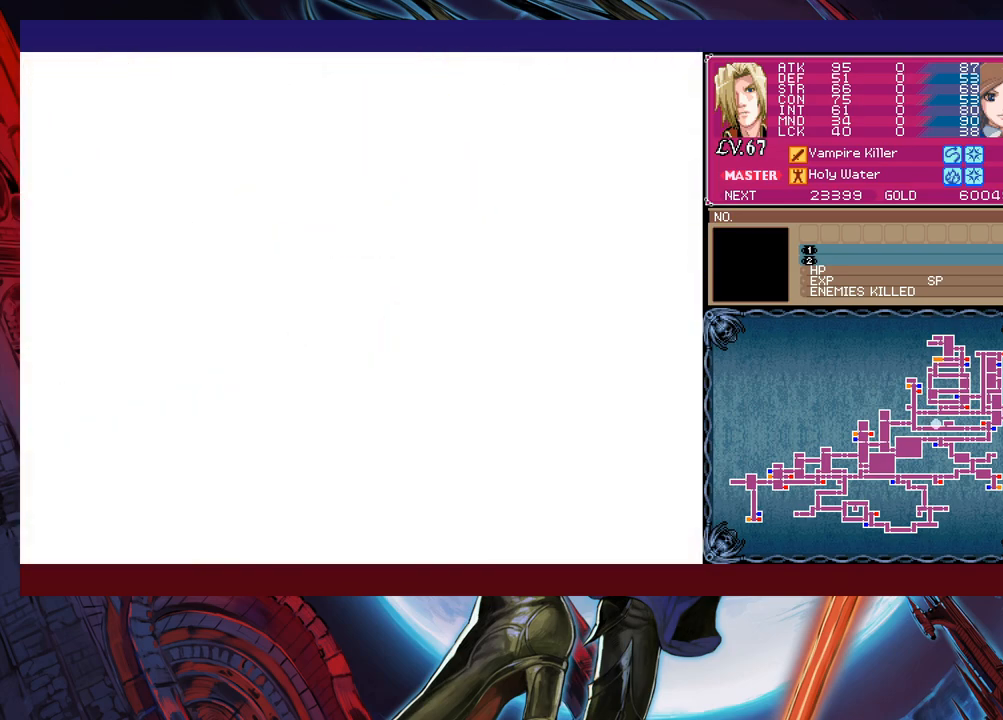
{"buttons": ["B"], "left_stick": "down-left", "events": [[133, "left_stick", "left"], [283, "Y", "down"], [283, "left_stick", "right"], [317, "B", "down"], [317, "Y", "up"], [383, "B", "up"], [433, "left_stick", "down-left"], [483, "B", "down"]]}
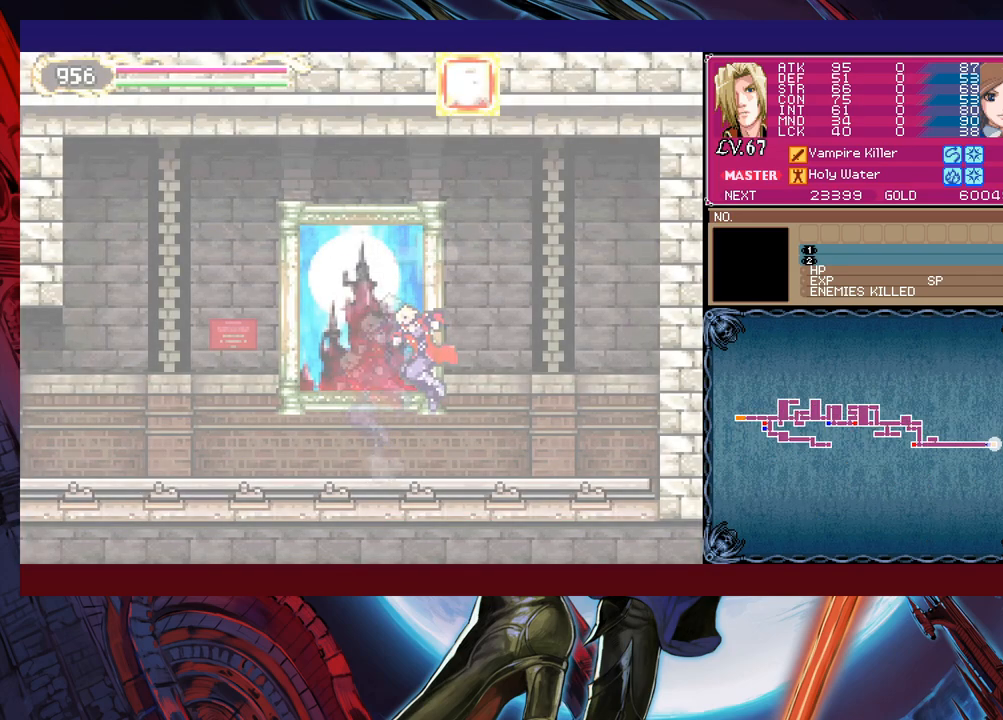
{"buttons": [], "left_stick": "right", "events": [[17, "B", "up"], [83, "B", "down"], [117, "B", "up"], [283, "left_stick", "left"], [483, "left_stick", "right"]]}
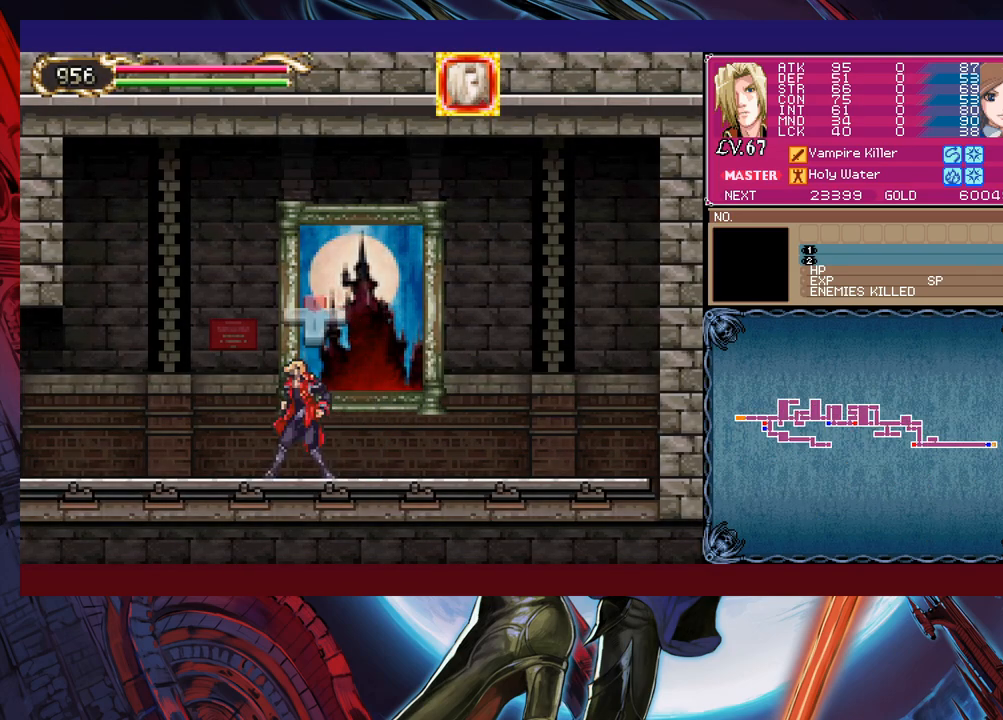
{"buttons": ["B"], "left_stick": "down-left", "events": [[17, "Y", "down"], [67, "B", "down"], [67, "Y", "up"], [117, "left_stick", "down-left"], [133, "B", "up"], [233, "B", "down"], [267, "B", "up"], [283, "B", "down"], [383, "B", "up"], [483, "B", "down"]]}
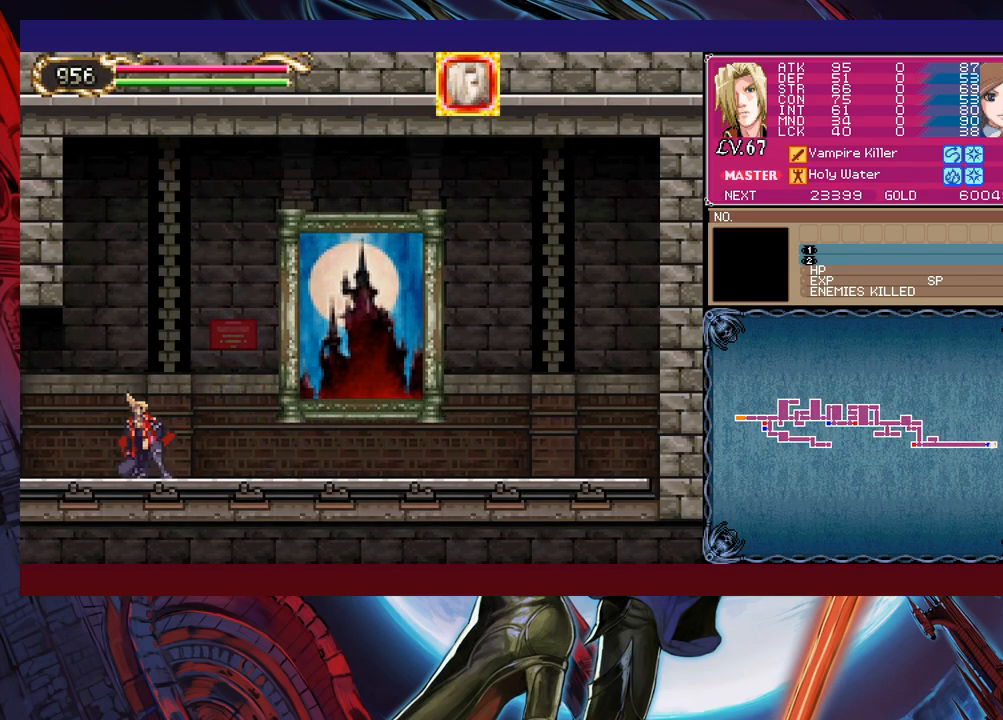
{"buttons": [], "left_stick": "left", "events": [[67, "B", "up"], [67, "left_stick", "right"], [183, "left_stick", "left"]]}
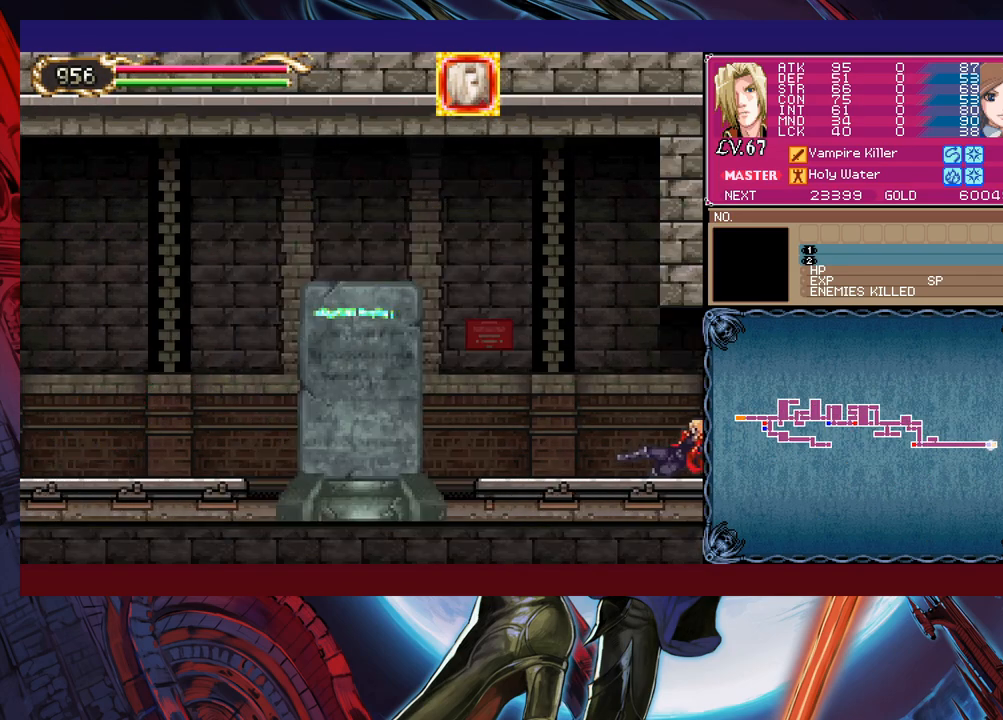
{"buttons": ["B"], "left_stick": "down-left", "events": [[17, "left_stick", "center"], [133, "left_stick", "left"], [367, "left_stick", "right"], [417, "Y", "down"], [433, "B", "down"], [433, "Y", "up"], [483, "left_stick", "down-left"]]}
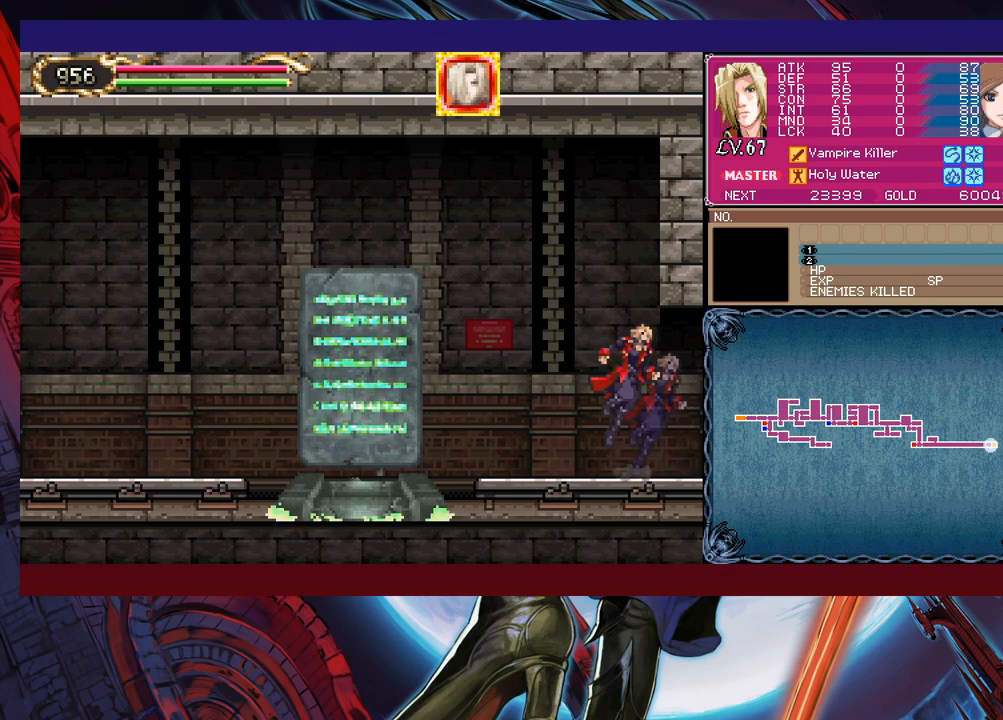
{"buttons": [], "left_stick": "down-left", "events": [[33, "B", "up"], [83, "B", "down"], [167, "B", "up"], [217, "B", "down"], [283, "B", "up"], [333, "B", "down"], [417, "B", "up"]]}
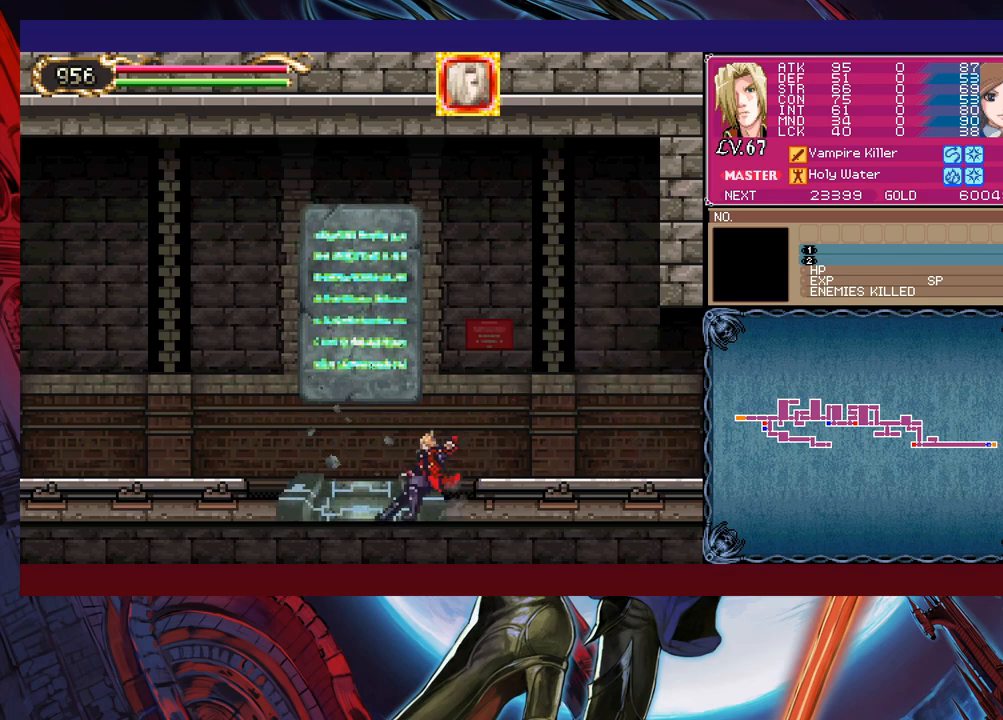
{"buttons": [], "left_stick": "up", "events": [[33, "left_stick", "center"], [417, "left_stick", "up"]]}
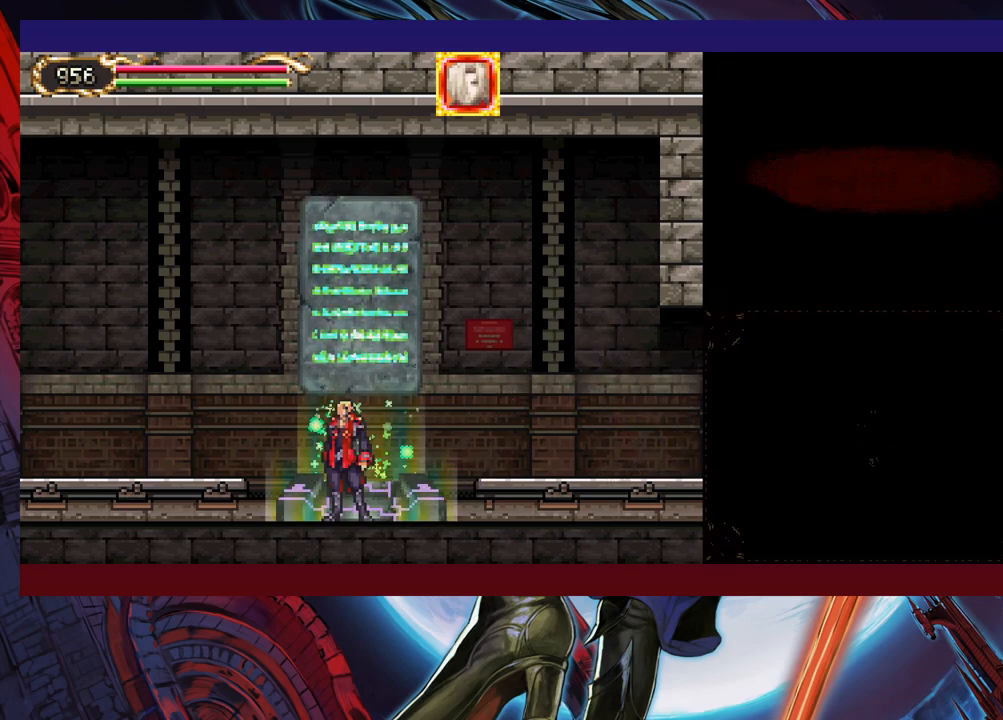
{"buttons": [], "left_stick": "left", "events": [[67, "left_stick", "center"], [483, "left_stick", "left"]]}
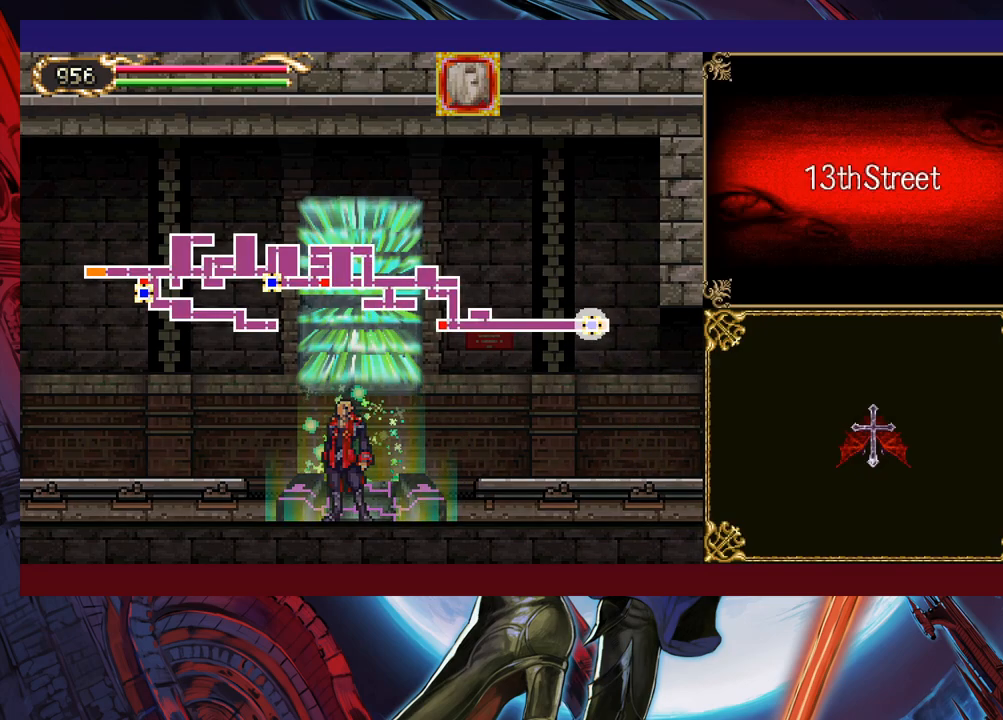
{"buttons": [], "left_stick": "center", "events": [[83, "left_stick", "center"], [417, "A", "down"], [483, "A", "up"]]}
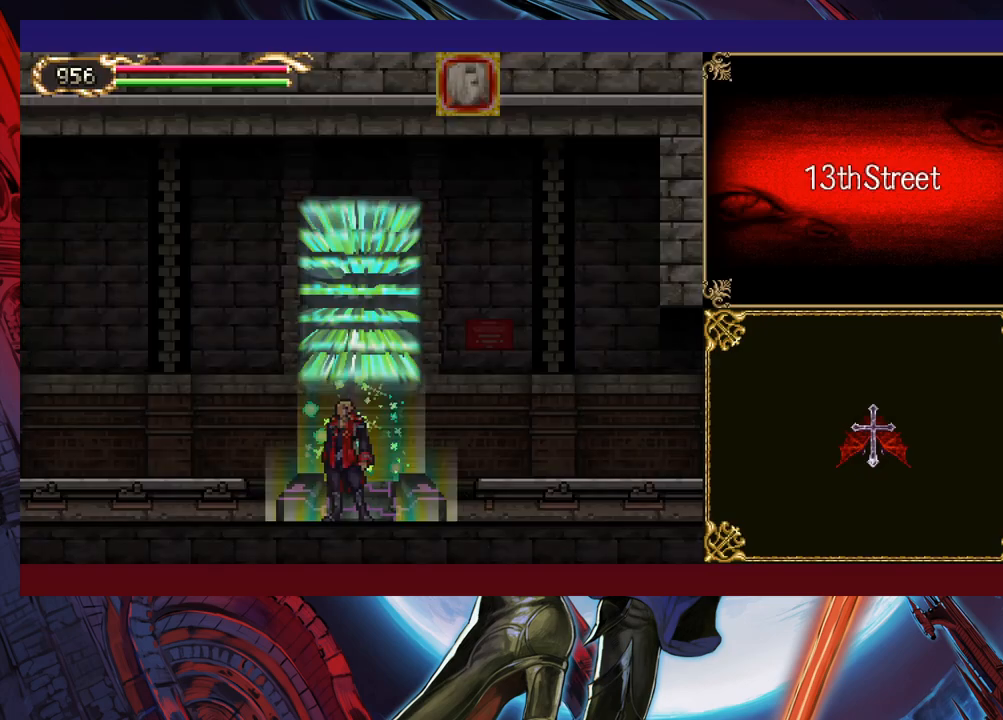
{"buttons": [], "left_stick": "center", "events": []}
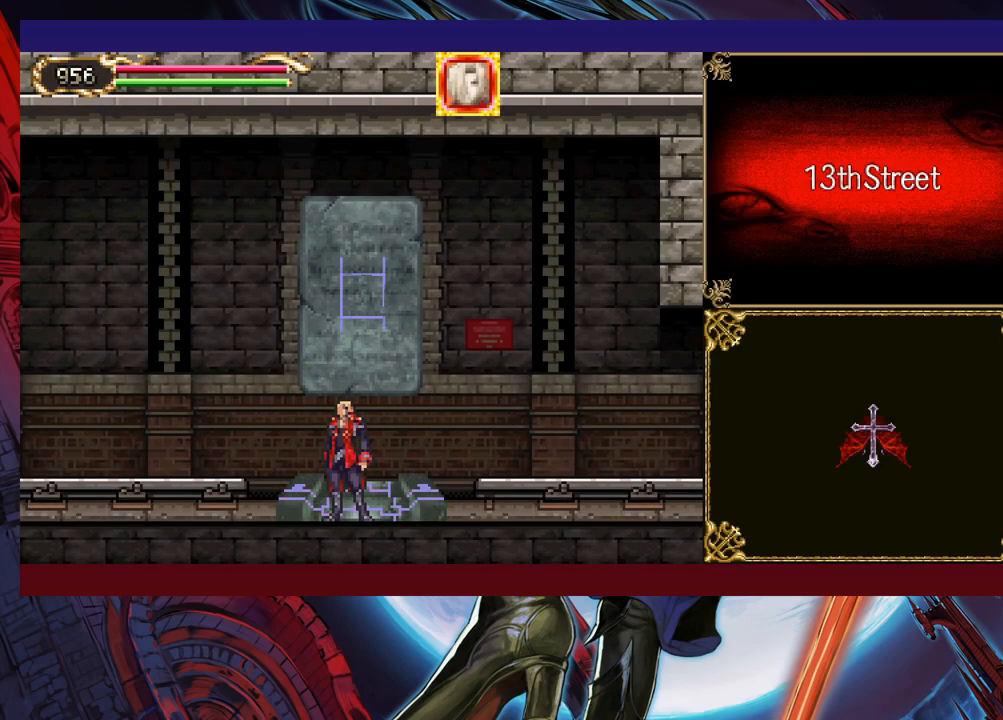
{"buttons": [], "left_stick": "center", "events": []}